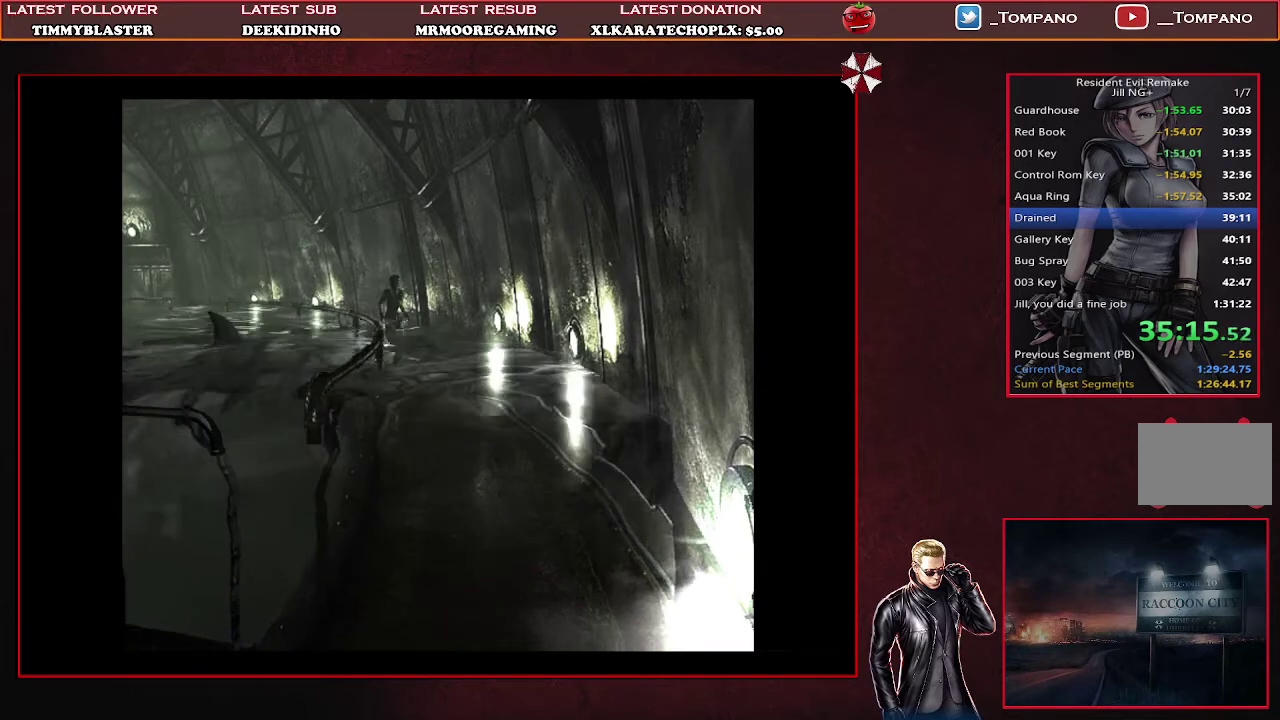
Gameplay with a controller (PlayStation layout); each line is a JSON object with the inputs held at the frame after it. "events" lists button and stick changes between this image and that frame as [ms after this image, input, new state], when the widget could be followed in between. Not read: R3 right_stick.
{"buttons": ["SQUARE", "DPAD_UP"], "left_stick": "center", "events": []}
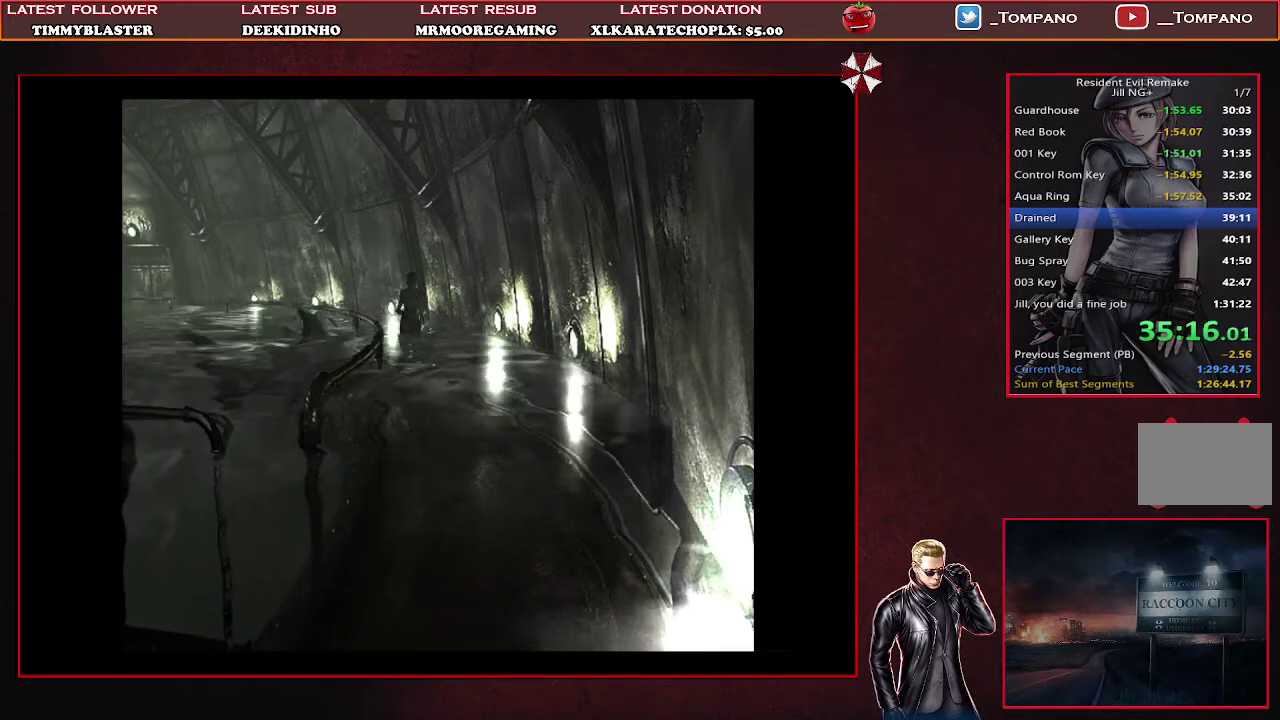
{"buttons": ["SQUARE", "DPAD_UP"], "left_stick": "center", "events": [[300, "DPAD_RIGHT", "down"], [433, "DPAD_RIGHT", "up"]]}
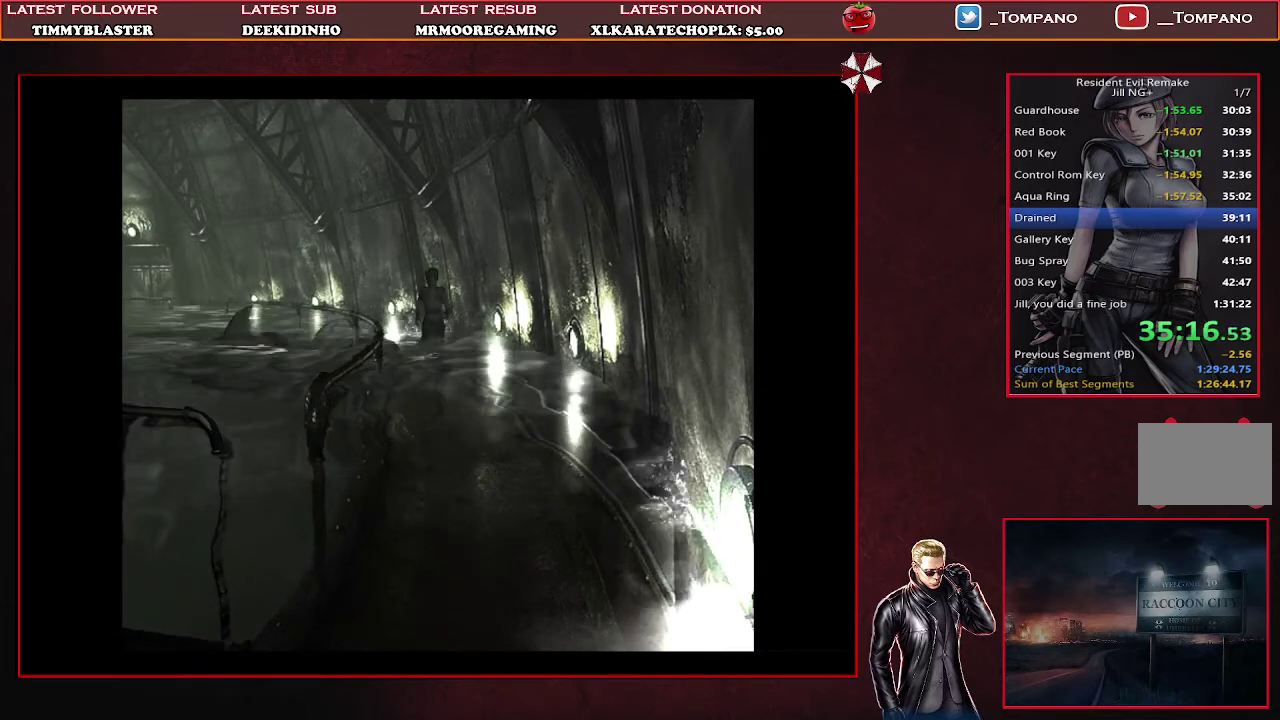
{"buttons": ["SQUARE", "DPAD_UP"], "left_stick": "center", "events": []}
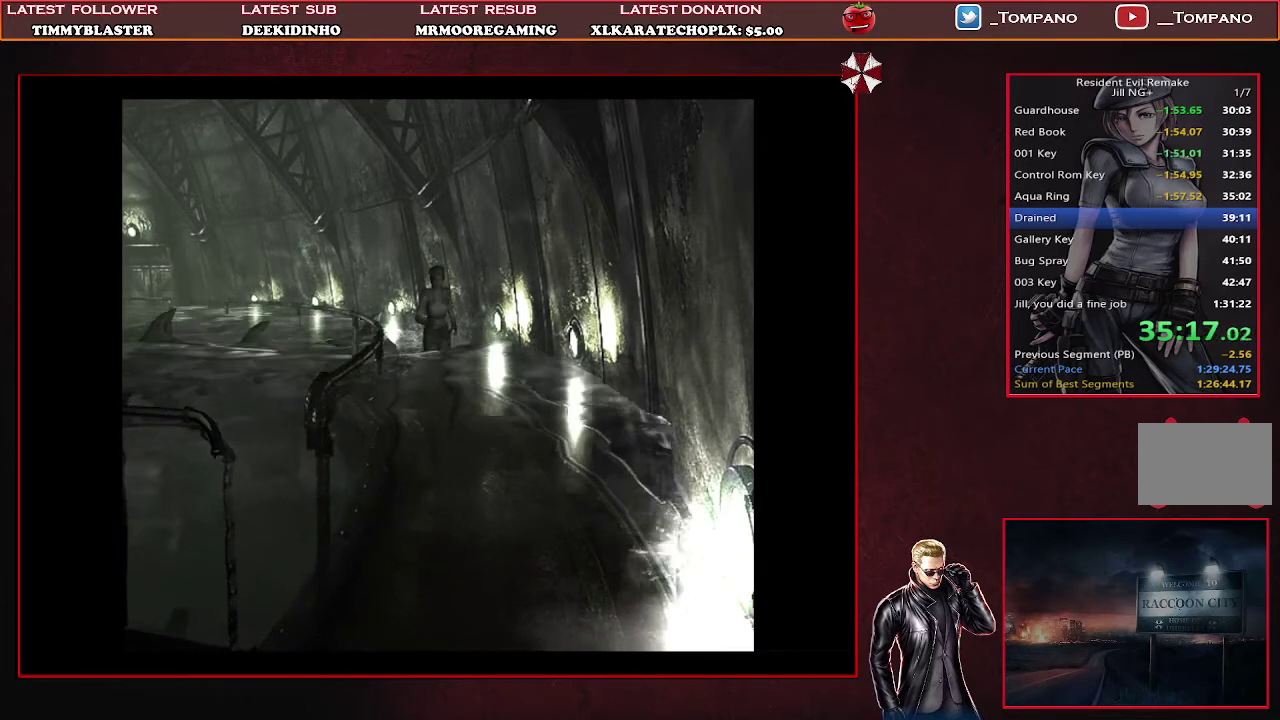
{"buttons": ["SQUARE", "DPAD_UP"], "left_stick": "center", "events": []}
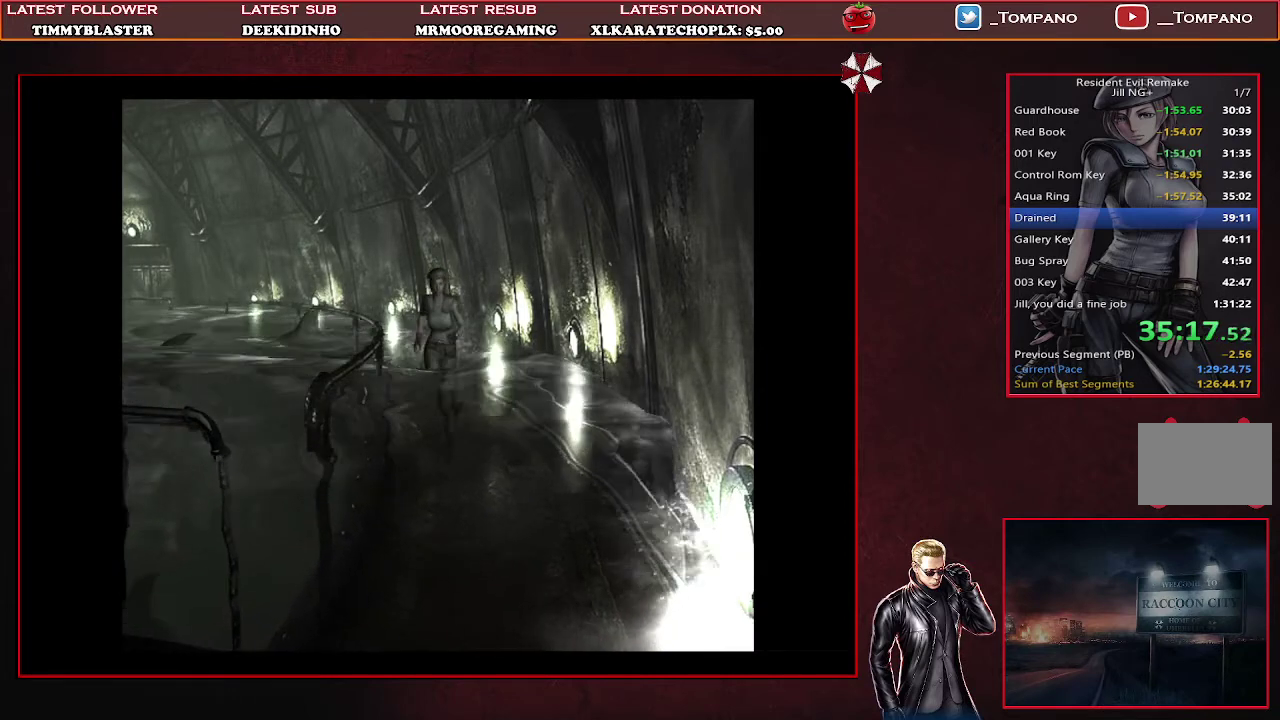
{"buttons": ["SQUARE", "DPAD_UP"], "left_stick": "center", "events": []}
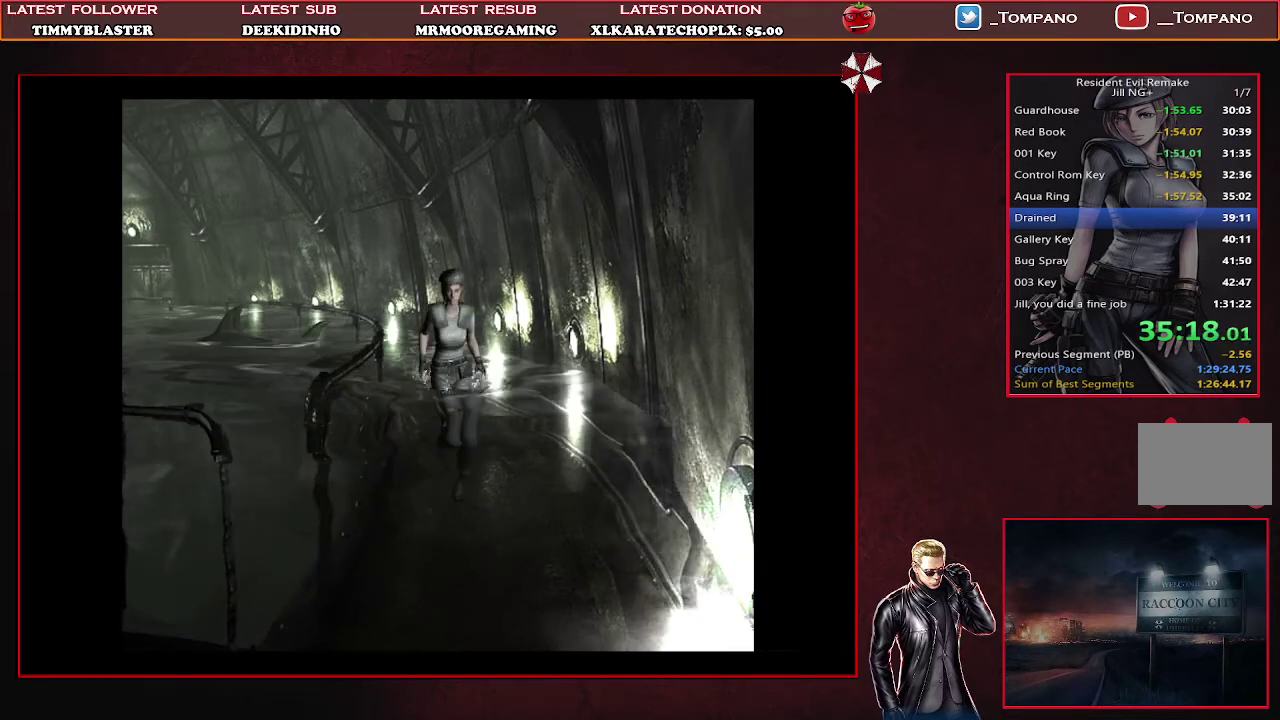
{"buttons": ["SQUARE", "DPAD_UP"], "left_stick": "center", "events": [[333, "DPAD_RIGHT", "down"], [467, "DPAD_RIGHT", "up"]]}
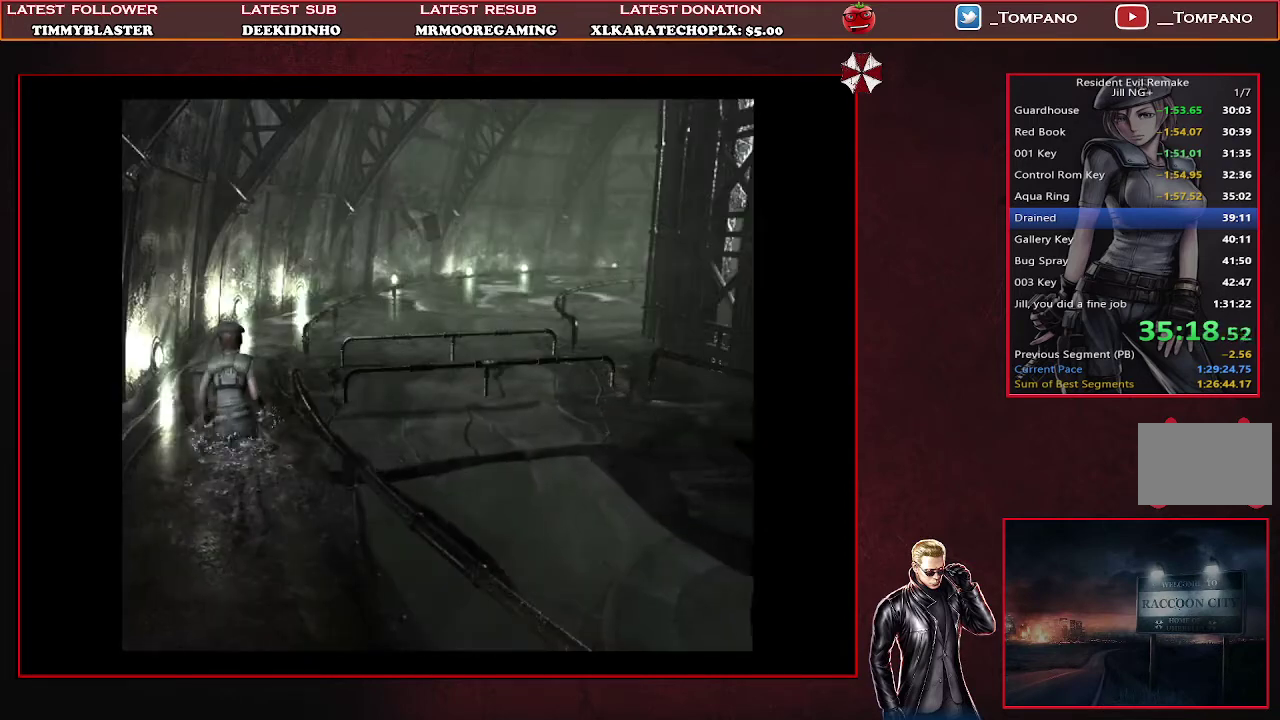
{"buttons": ["SQUARE", "DPAD_UP"], "left_stick": "center", "events": []}
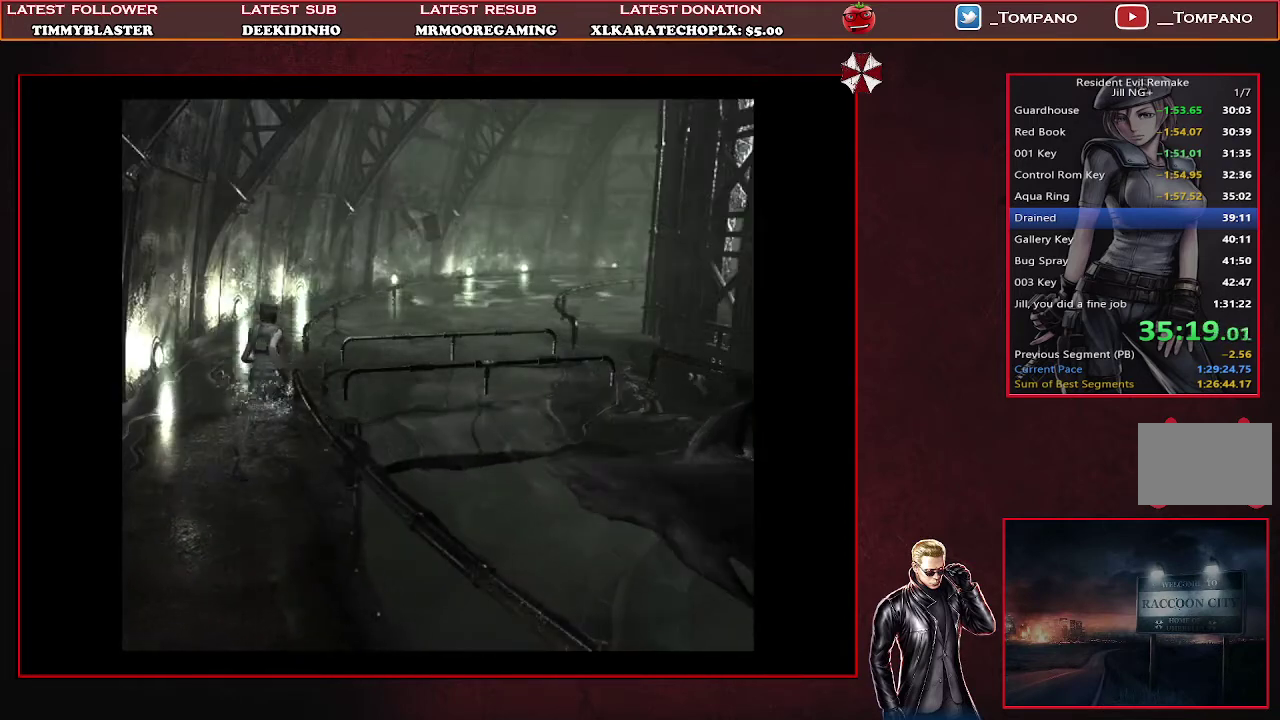
{"buttons": ["SQUARE", "DPAD_UP", "DPAD_RIGHT"], "left_stick": "center", "events": [[267, "DPAD_RIGHT", "down"]]}
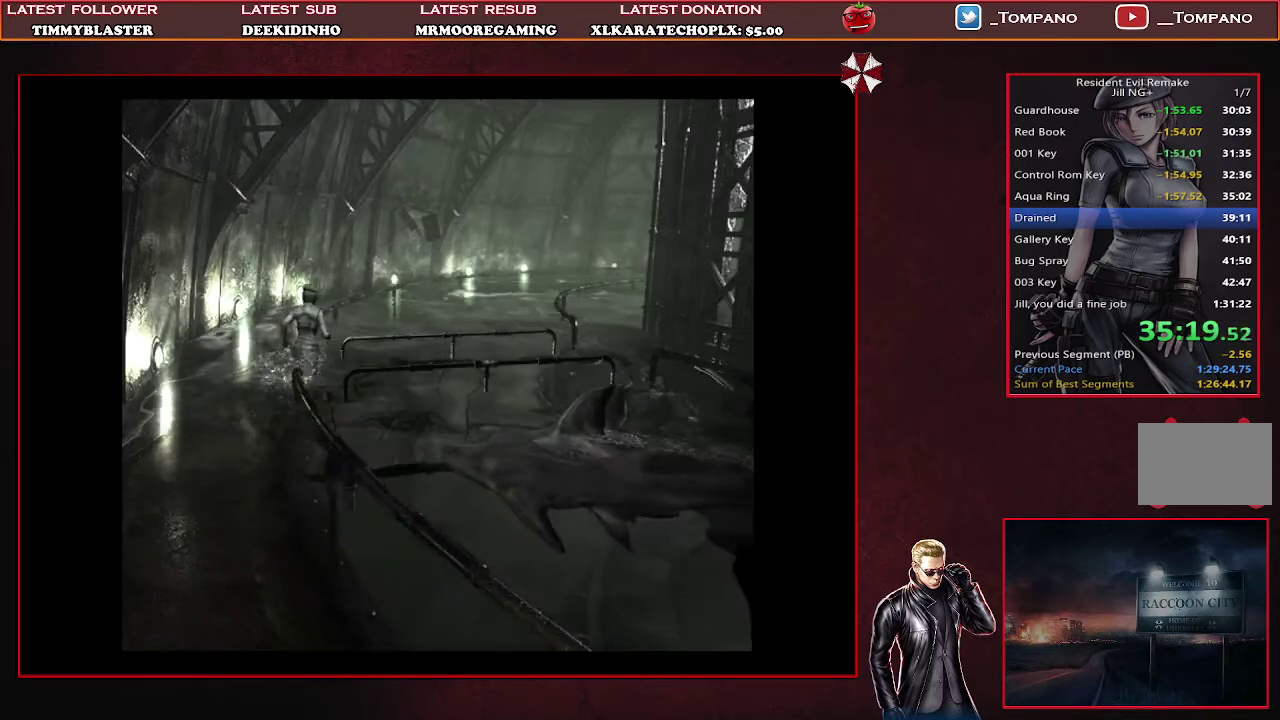
{"buttons": ["SQUARE", "DPAD_UP"], "left_stick": "center", "events": [[67, "DPAD_RIGHT", "up"]]}
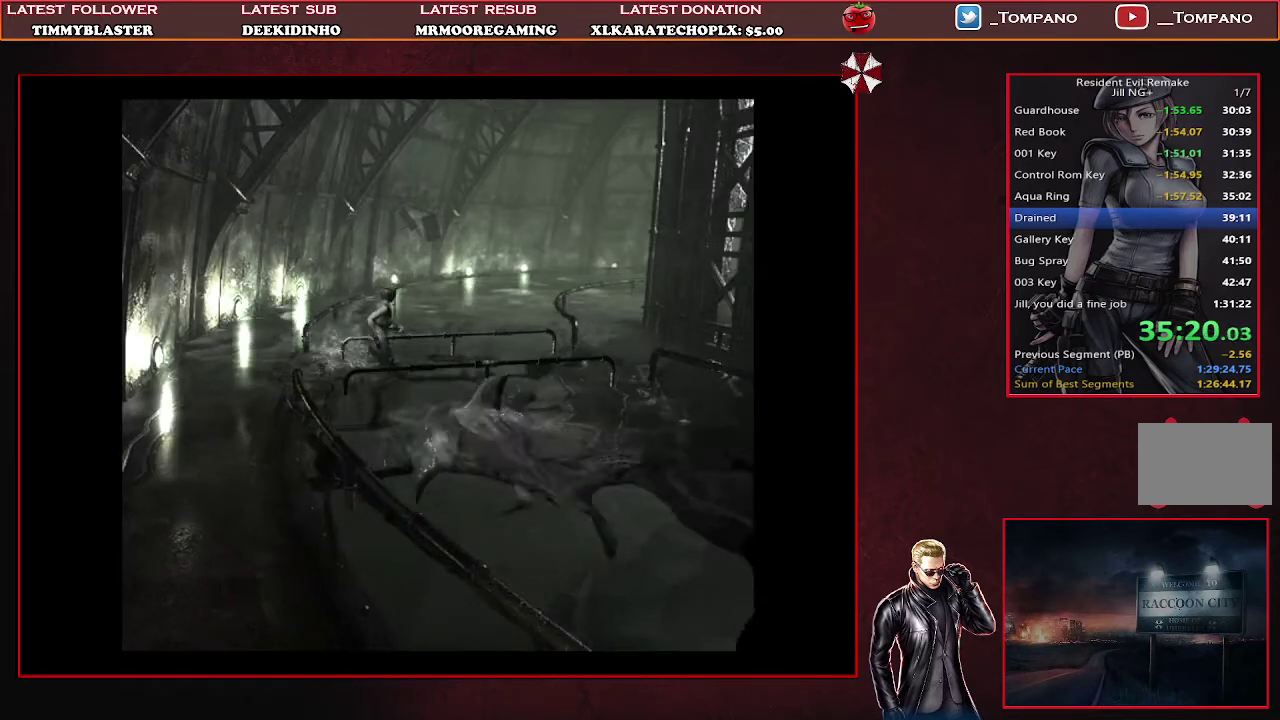
{"buttons": ["SQUARE", "DPAD_UP"], "left_stick": "center", "events": []}
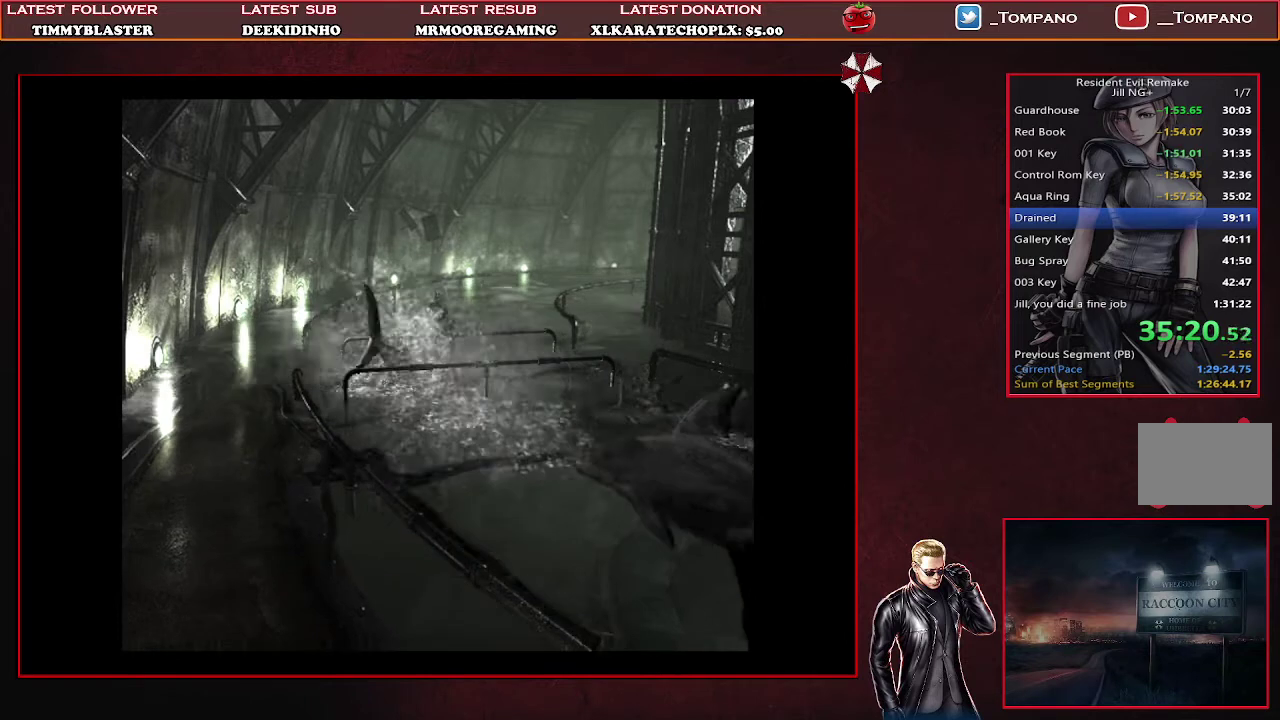
{"buttons": ["SQUARE", "DPAD_UP"], "left_stick": "center", "events": []}
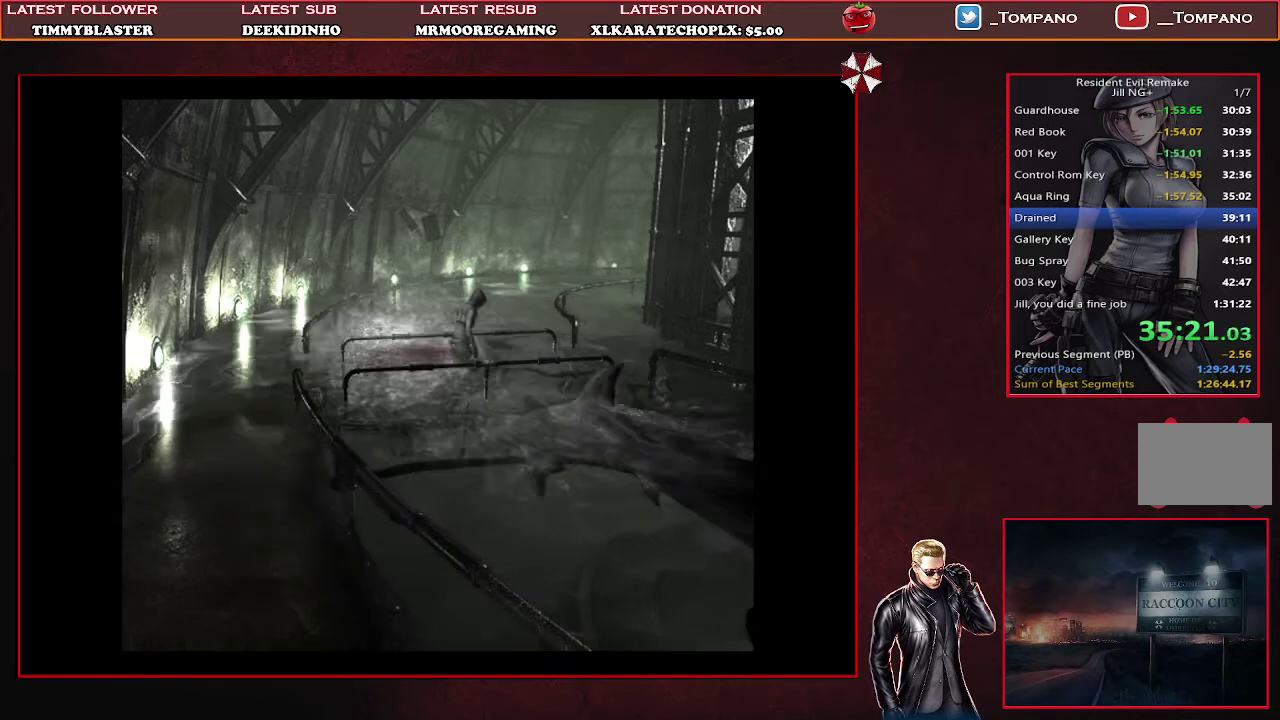
{"buttons": ["SQUARE", "DPAD_UP"], "left_stick": "center", "events": []}
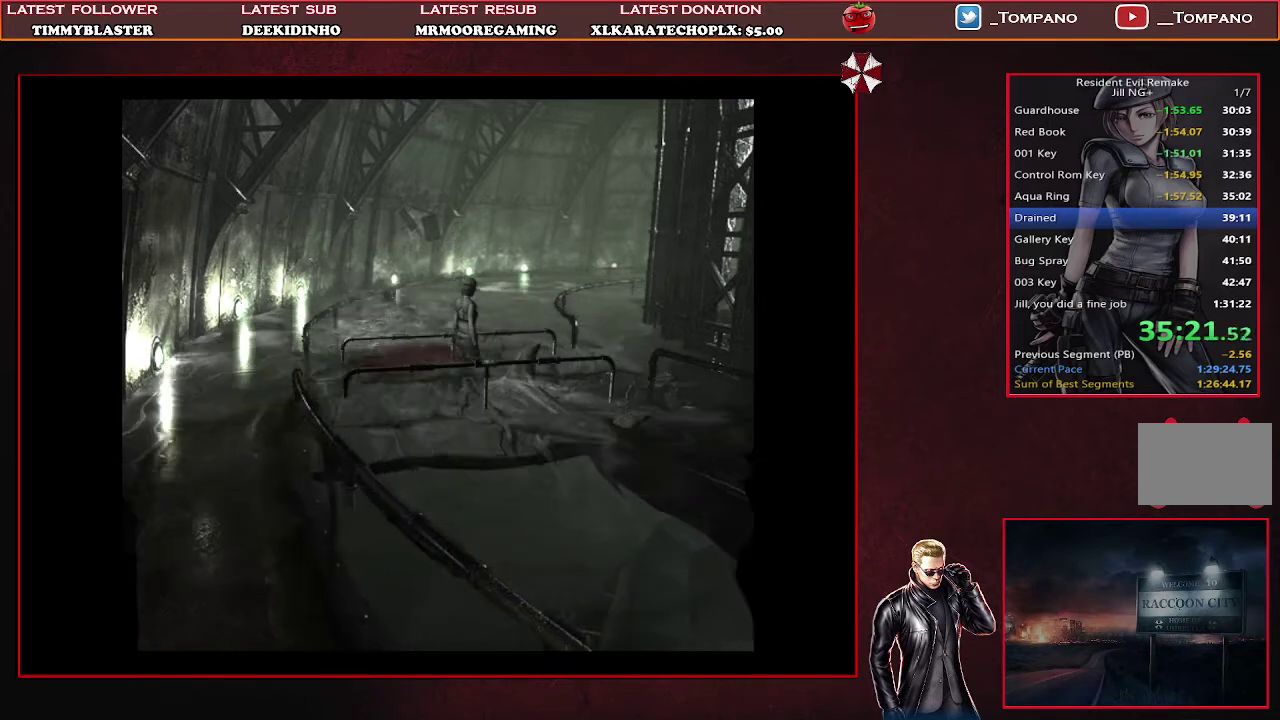
{"buttons": ["SQUARE", "DPAD_UP"], "left_stick": "center", "events": []}
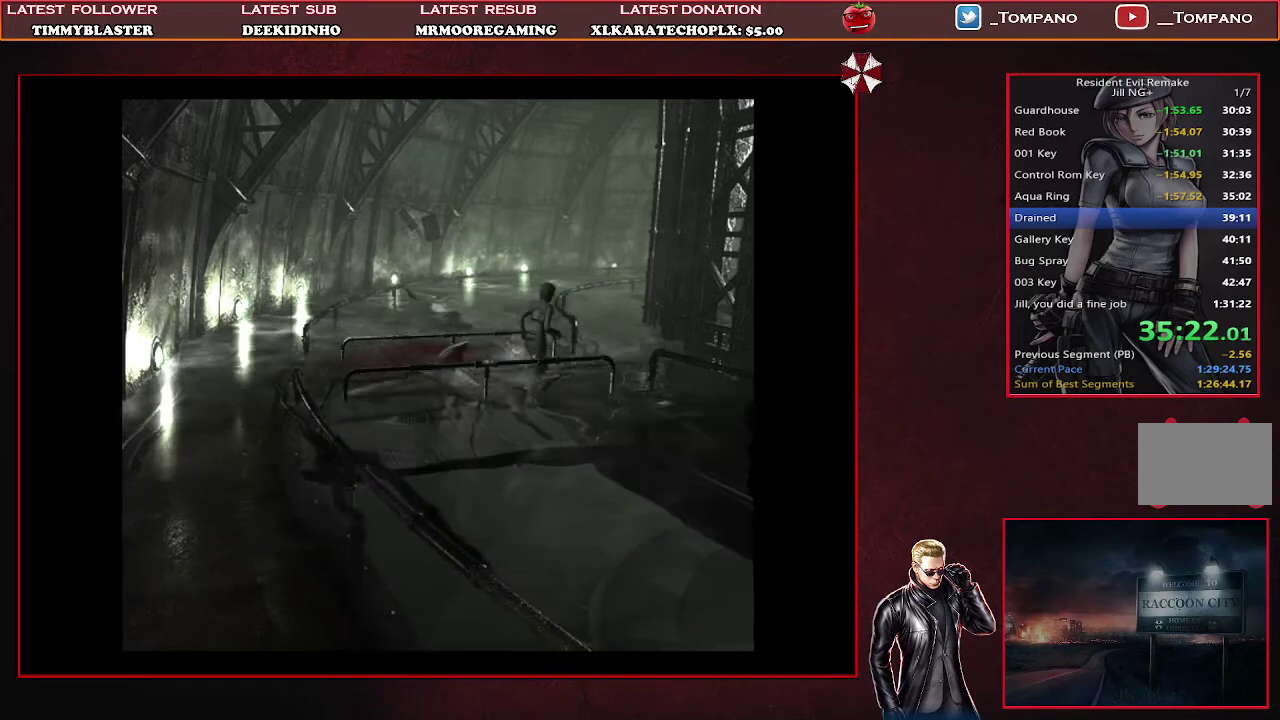
{"buttons": ["SQUARE", "DPAD_UP", "DPAD_LEFT"], "left_stick": "center", "events": [[433, "DPAD_LEFT", "down"]]}
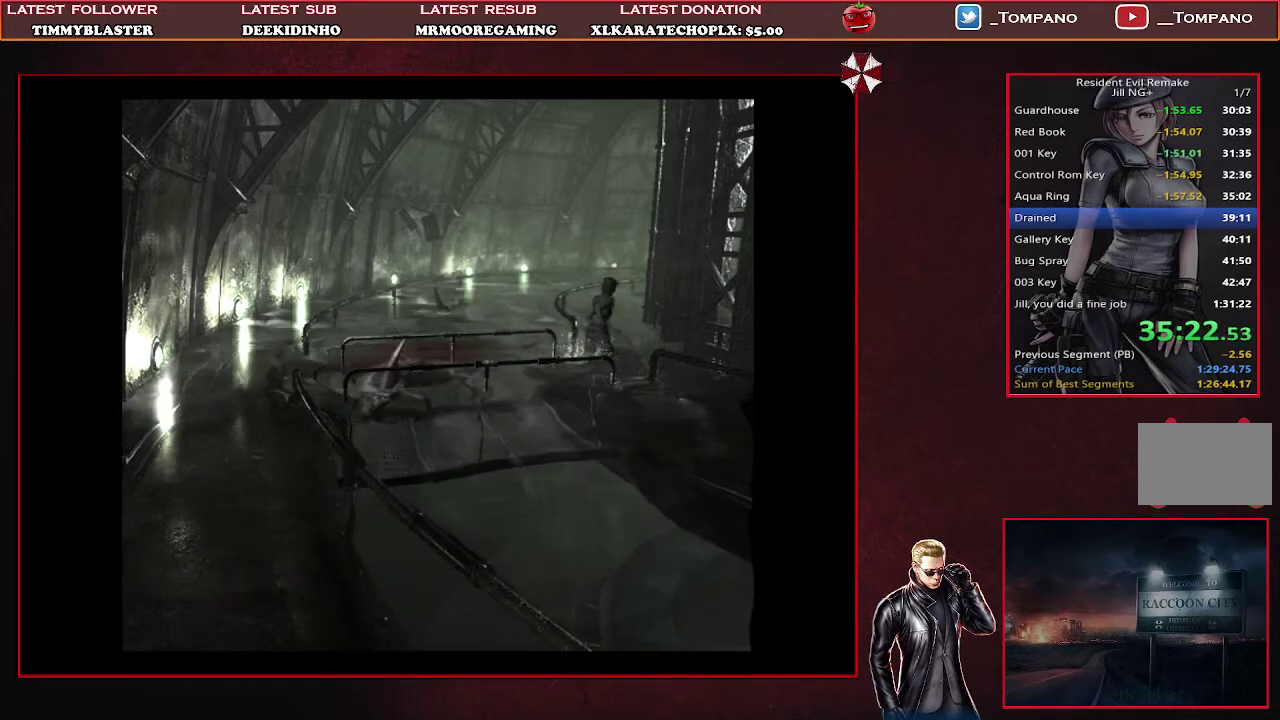
{"buttons": ["SQUARE", "DPAD_UP"], "left_stick": "center", "events": [[233, "DPAD_LEFT", "up"]]}
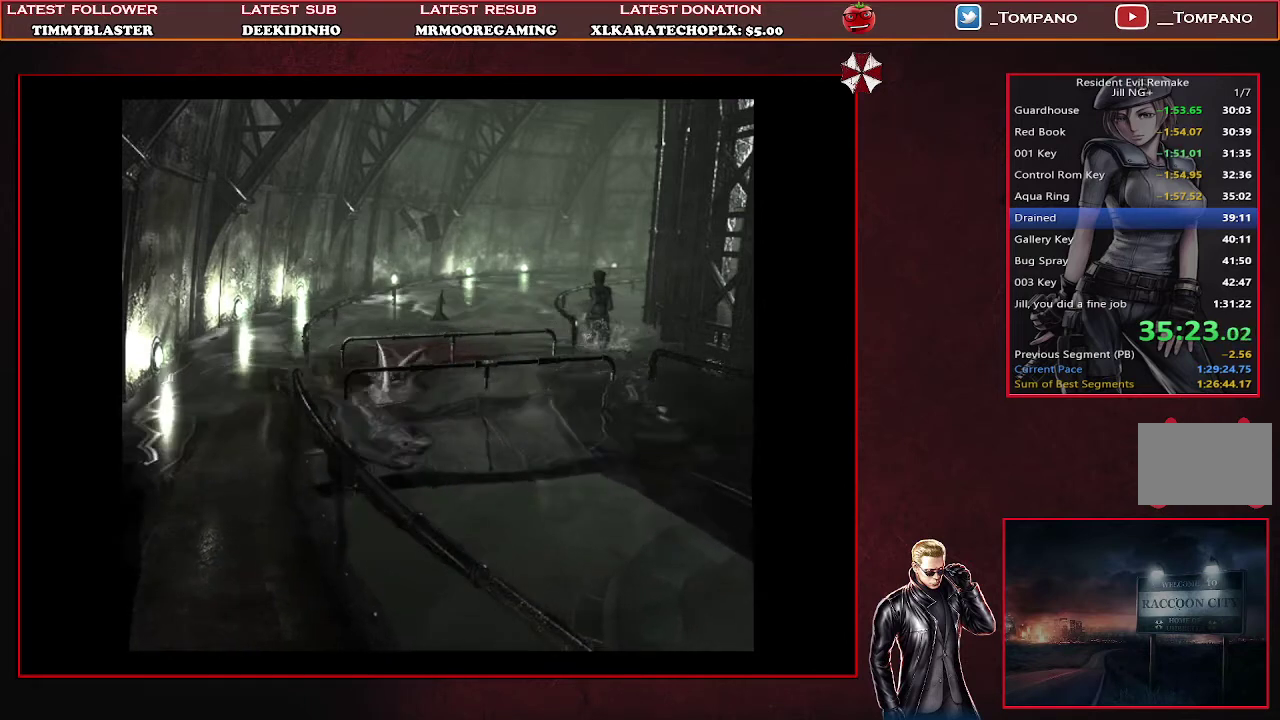
{"buttons": ["SQUARE", "DPAD_UP"], "left_stick": "center", "events": [[333, "DPAD_RIGHT", "down"], [467, "DPAD_RIGHT", "up"]]}
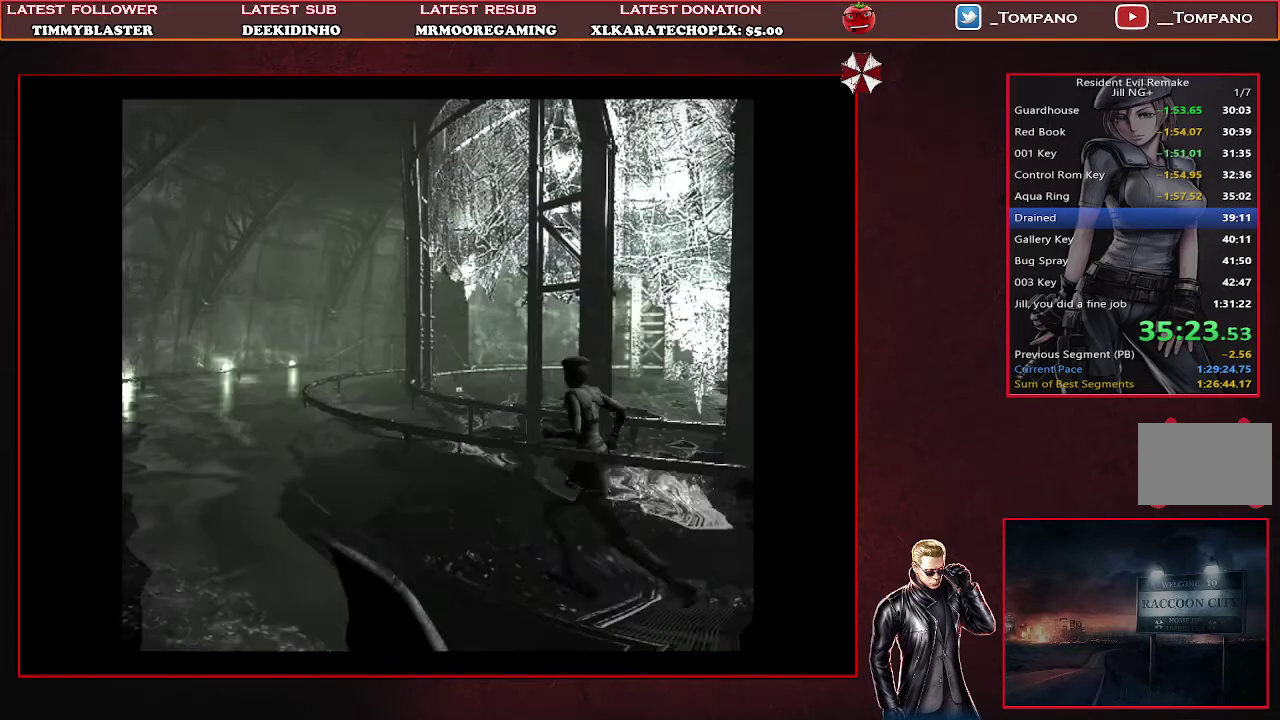
{"buttons": ["SQUARE", "DPAD_UP"], "left_stick": "center", "events": []}
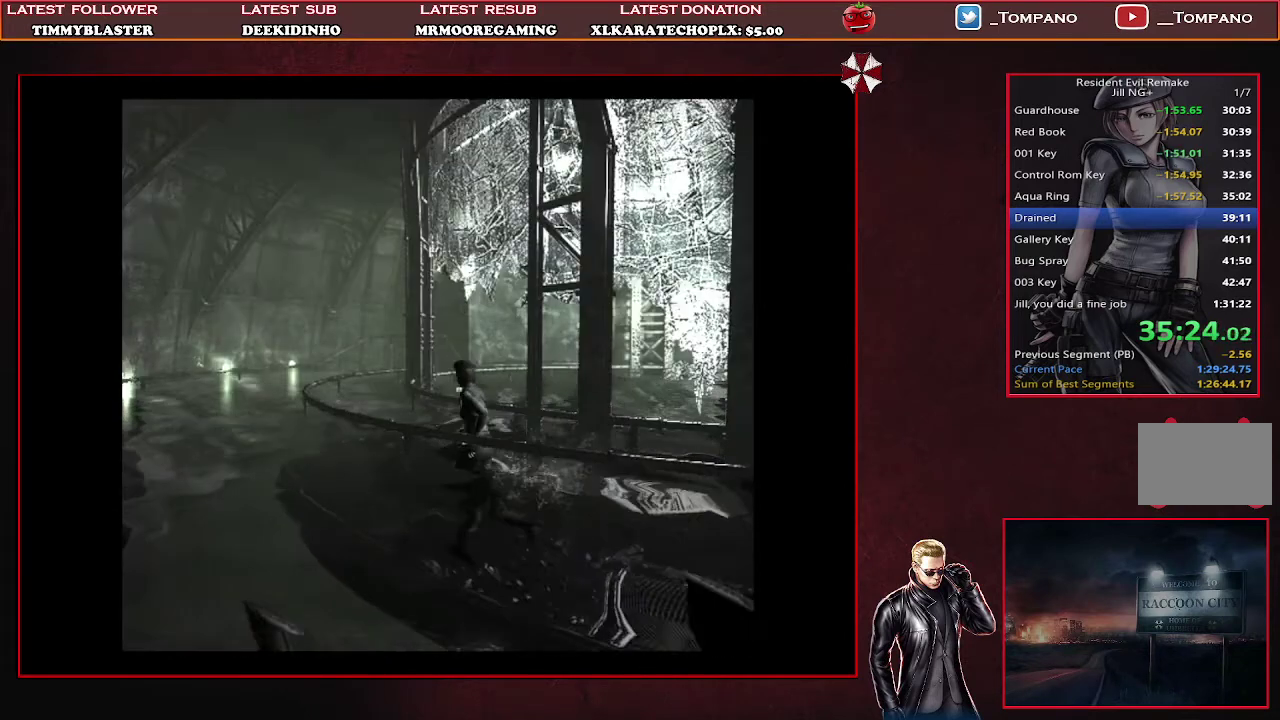
{"buttons": ["SQUARE", "DPAD_UP", "DPAD_RIGHT"], "left_stick": "center", "events": [[467, "DPAD_RIGHT", "down"]]}
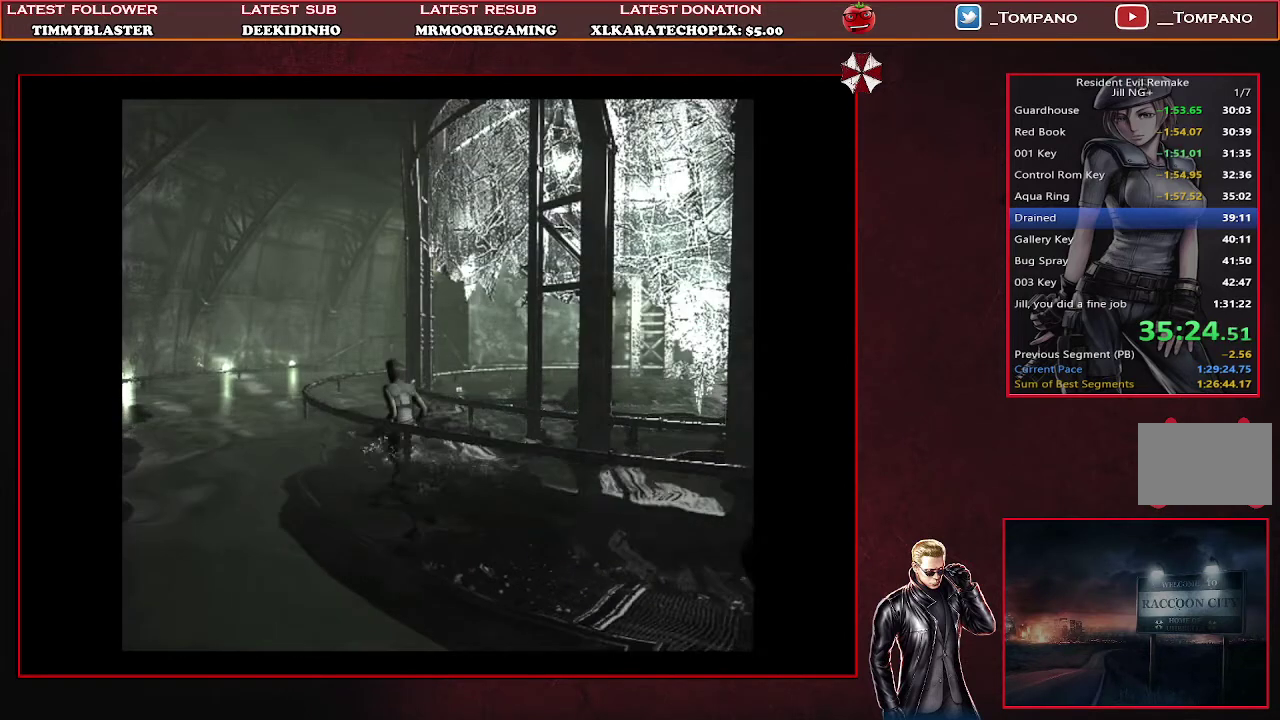
{"buttons": ["SQUARE", "DPAD_UP", "DPAD_RIGHT"], "left_stick": "center", "events": [[100, "DPAD_RIGHT", "up"], [433, "DPAD_RIGHT", "down"]]}
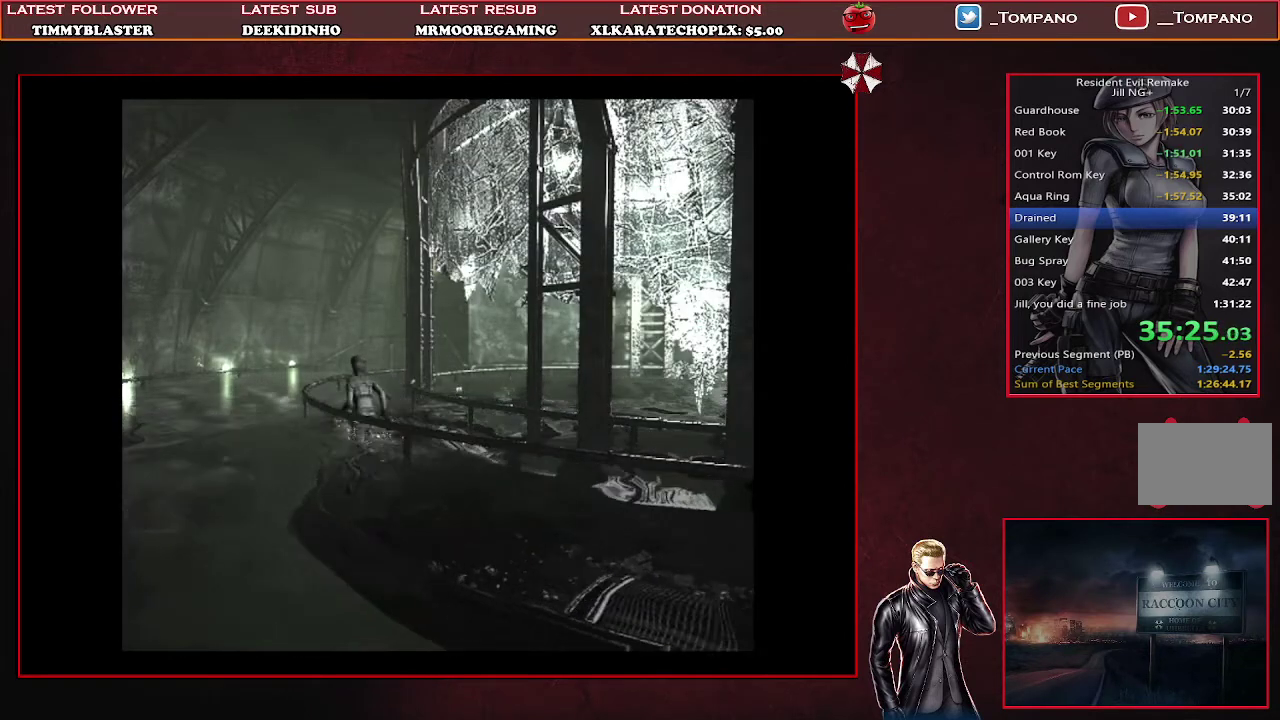
{"buttons": ["SQUARE", "DPAD_UP"], "left_stick": "center", "events": [[67, "DPAD_RIGHT", "up"]]}
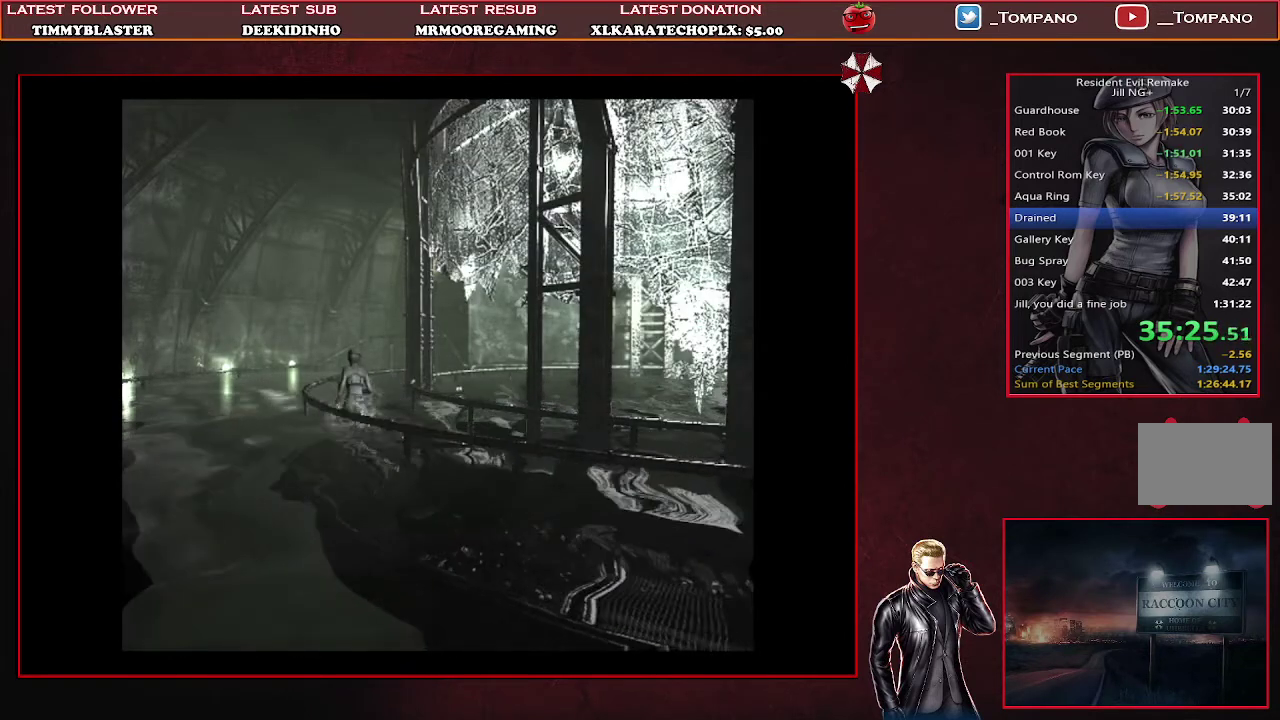
{"buttons": ["SQUARE", "DPAD_UP"], "left_stick": "center", "events": []}
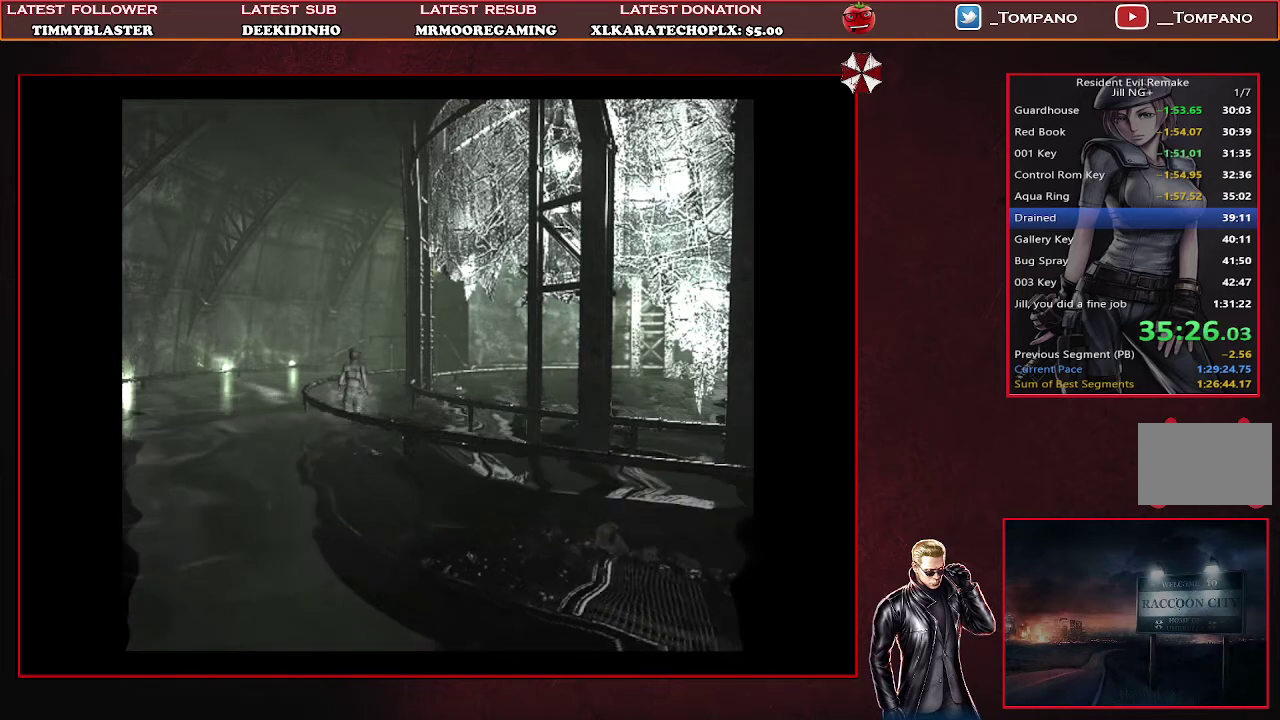
{"buttons": ["SQUARE", "DPAD_UP"], "left_stick": "center", "events": [[100, "DPAD_RIGHT", "down"], [267, "DPAD_RIGHT", "up"]]}
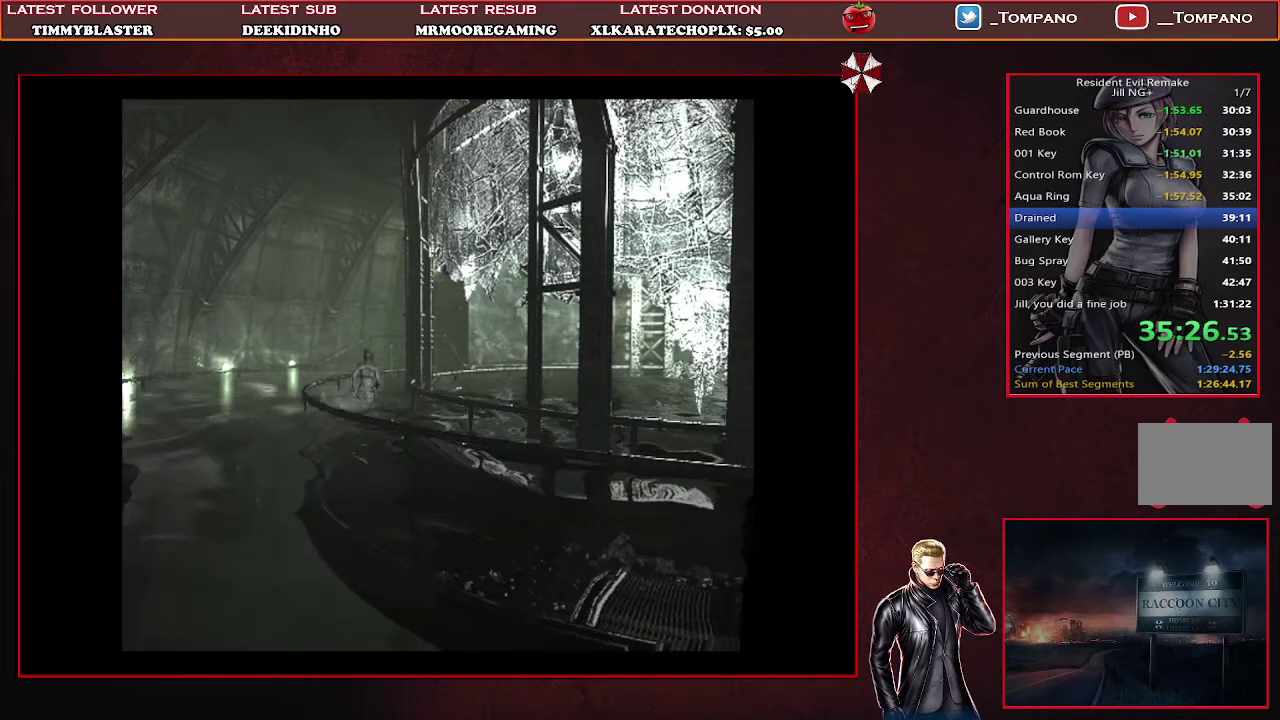
{"buttons": ["SQUARE", "DPAD_UP"], "left_stick": "center", "events": []}
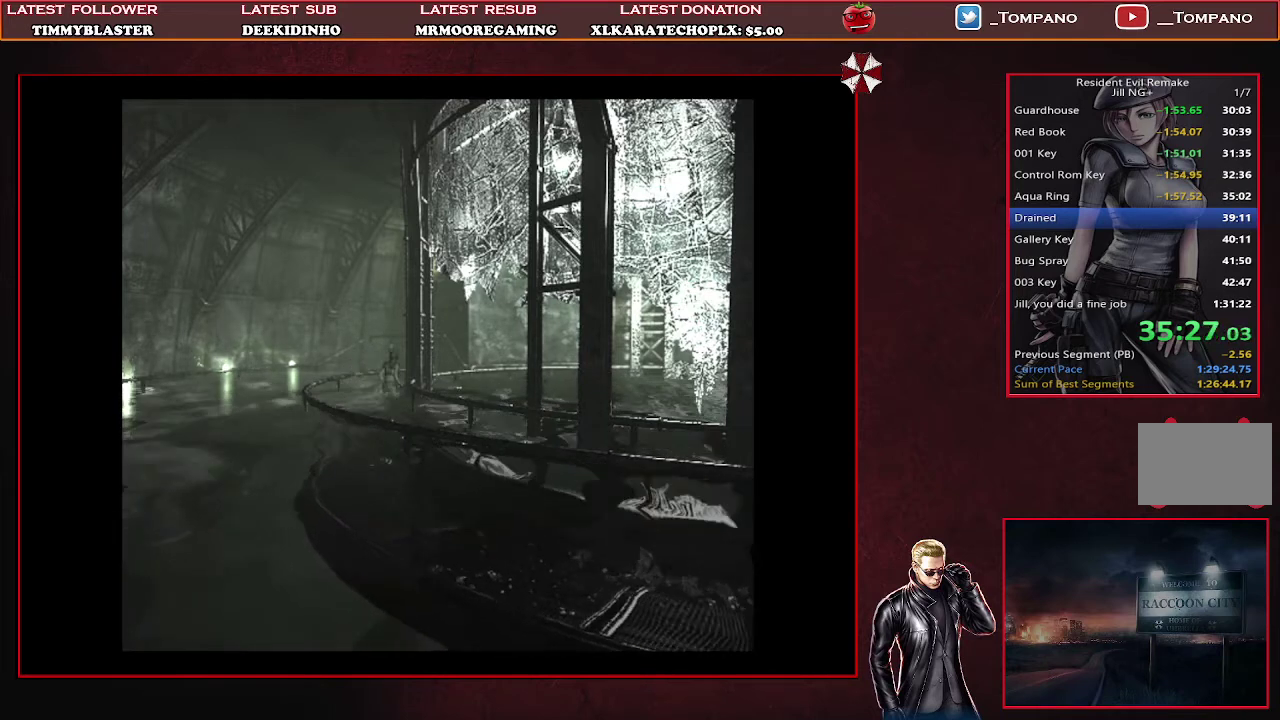
{"buttons": ["SQUARE", "DPAD_UP"], "left_stick": "center", "events": []}
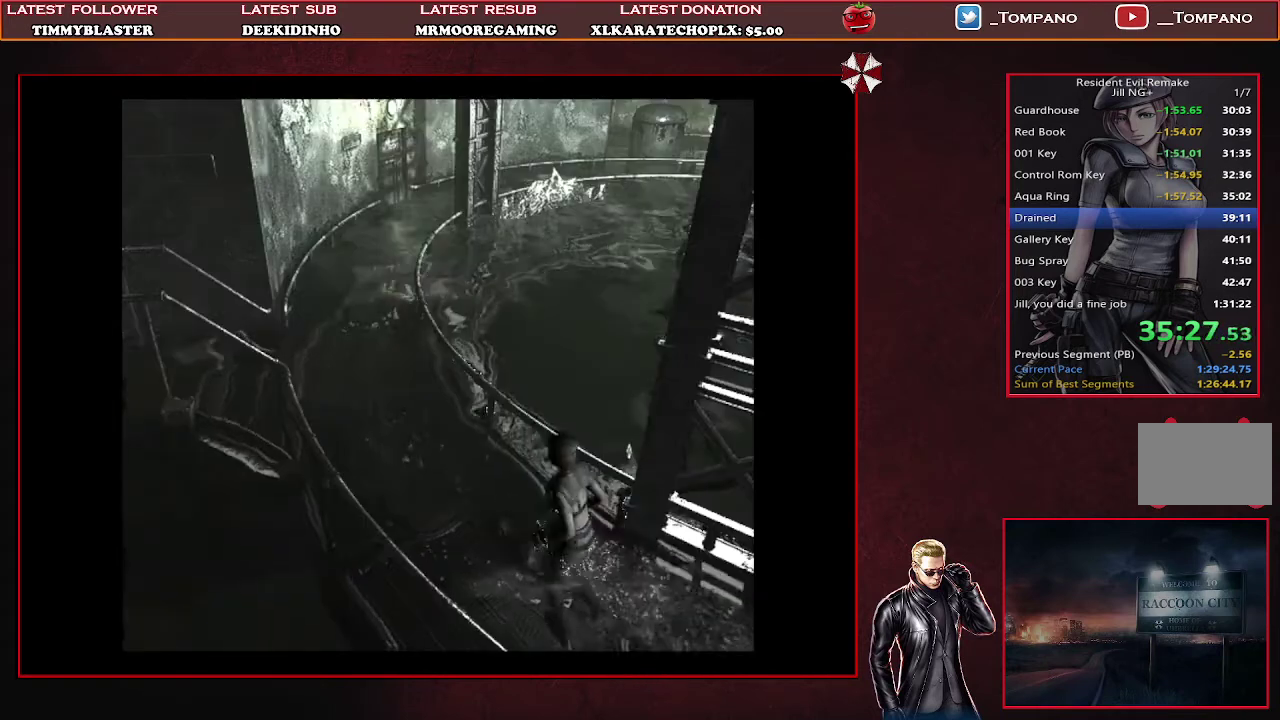
{"buttons": ["SQUARE", "DPAD_UP"], "left_stick": "center", "events": []}
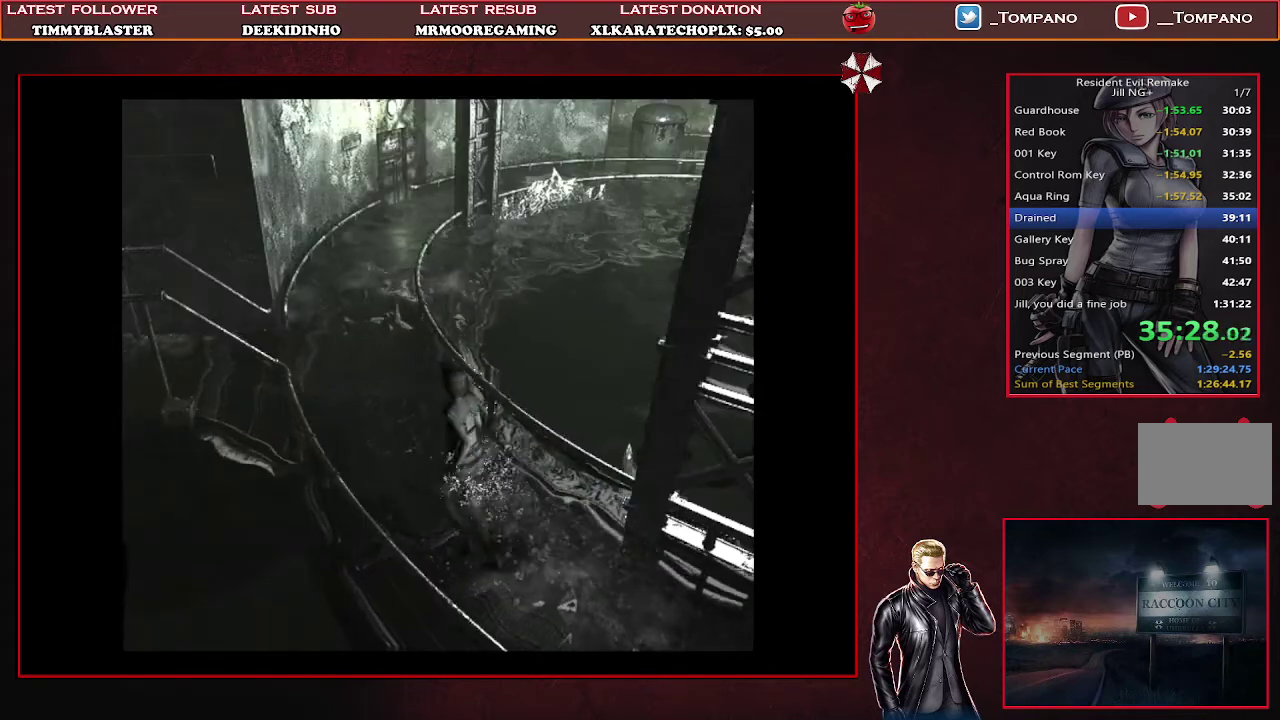
{"buttons": ["SQUARE", "DPAD_UP", "DPAD_RIGHT"], "left_stick": "center", "events": [[33, "DPAD_LEFT", "down"], [167, "DPAD_LEFT", "up"], [500, "DPAD_RIGHT", "down"]]}
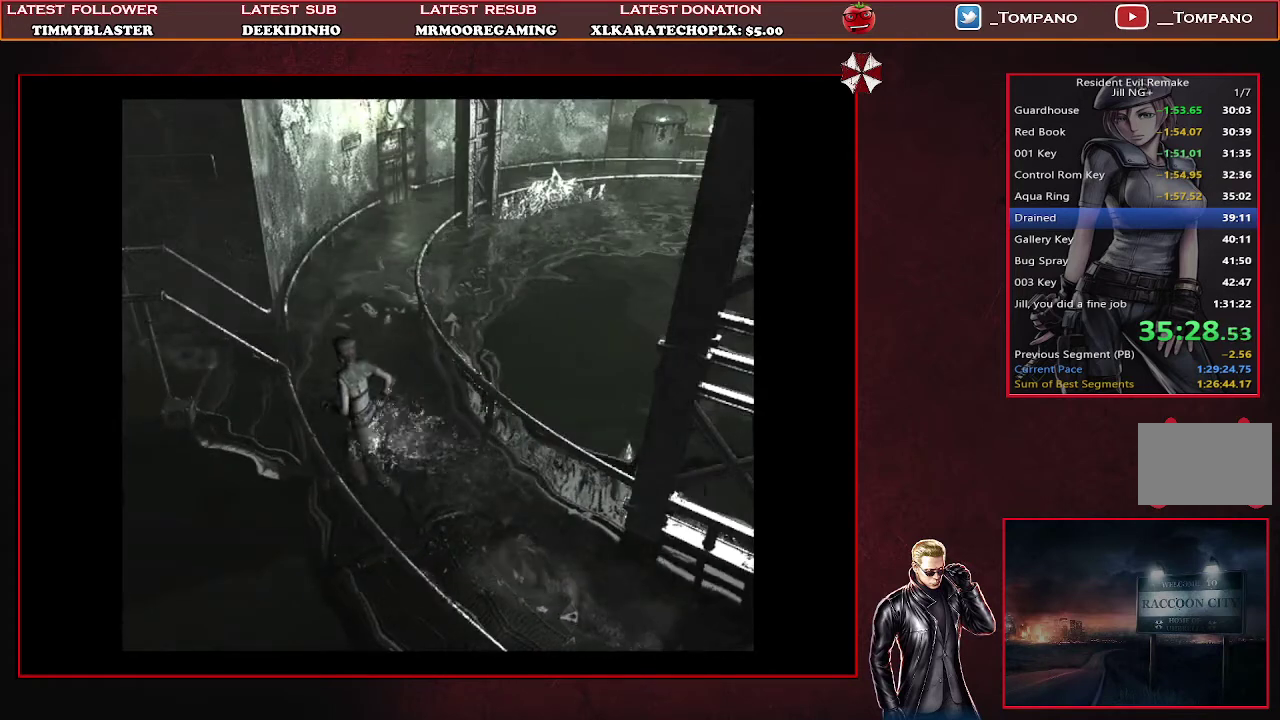
{"buttons": ["SQUARE", "DPAD_UP"], "left_stick": "center", "events": [[133, "DPAD_RIGHT", "up"]]}
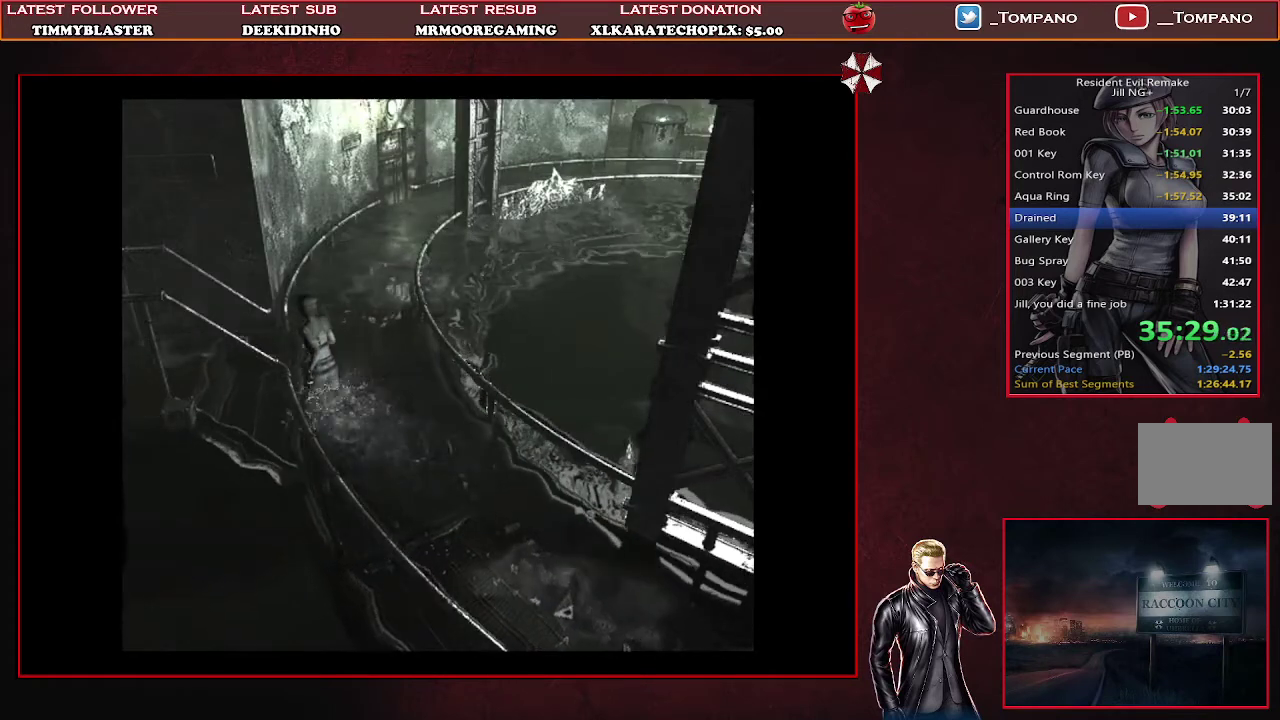
{"buttons": ["SQUARE", "DPAD_UP"], "left_stick": "center", "events": [[67, "DPAD_LEFT", "down"], [200, "DPAD_LEFT", "up"], [367, "SQUARE", "up"], [467, "SQUARE", "down"]]}
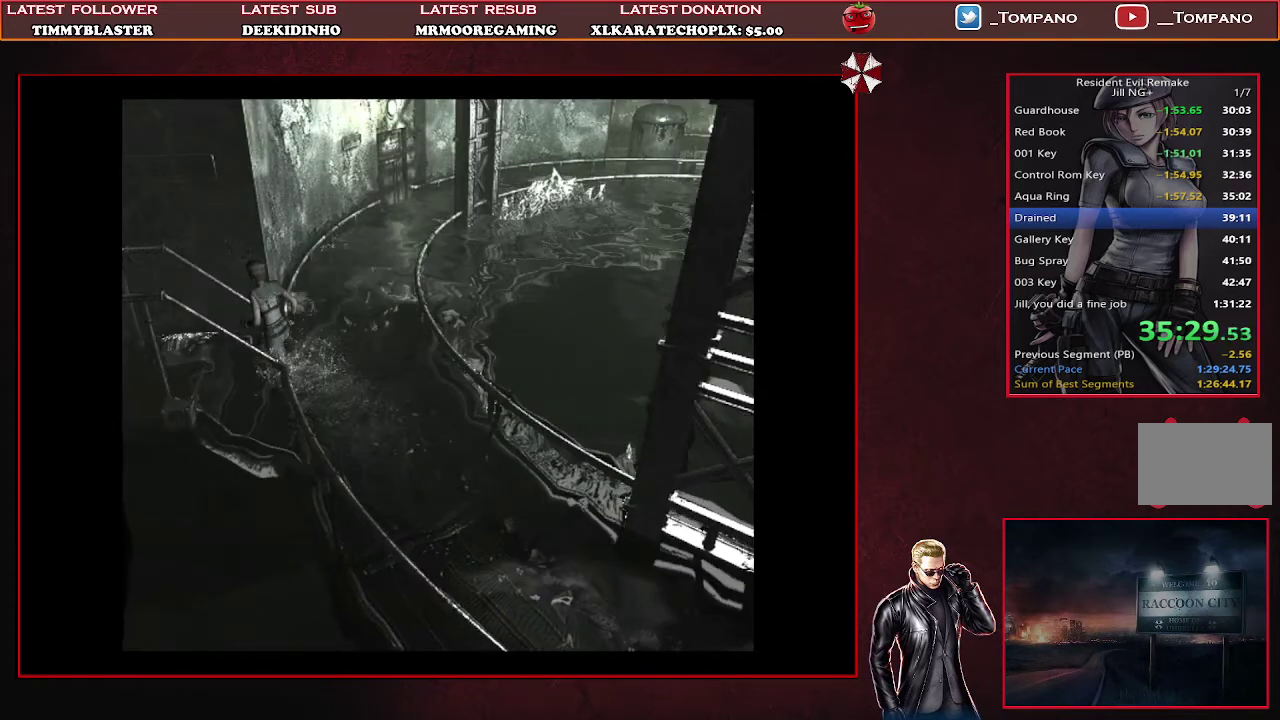
{"buttons": ["DPAD_UP"], "left_stick": "center", "events": [[33, "SQUARE", "up"], [100, "SQUARE", "down"], [267, "SQUARE", "up"], [433, "SQUARE", "down"], [500, "SQUARE", "up"]]}
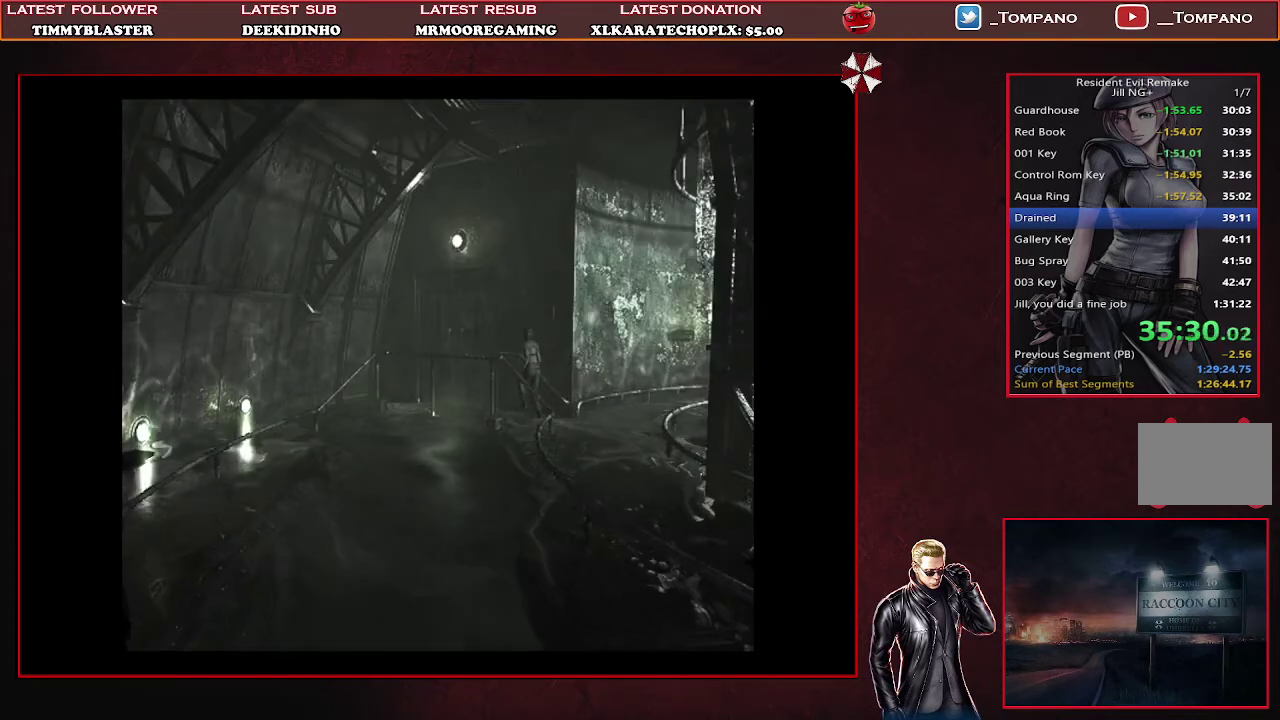
{"buttons": ["CROSS", "SQUARE", "DPAD_UP", "DPAD_RIGHT"], "left_stick": "center", "events": [[67, "SQUARE", "down"], [467, "DPAD_RIGHT", "down"], [500, "CROSS", "down"]]}